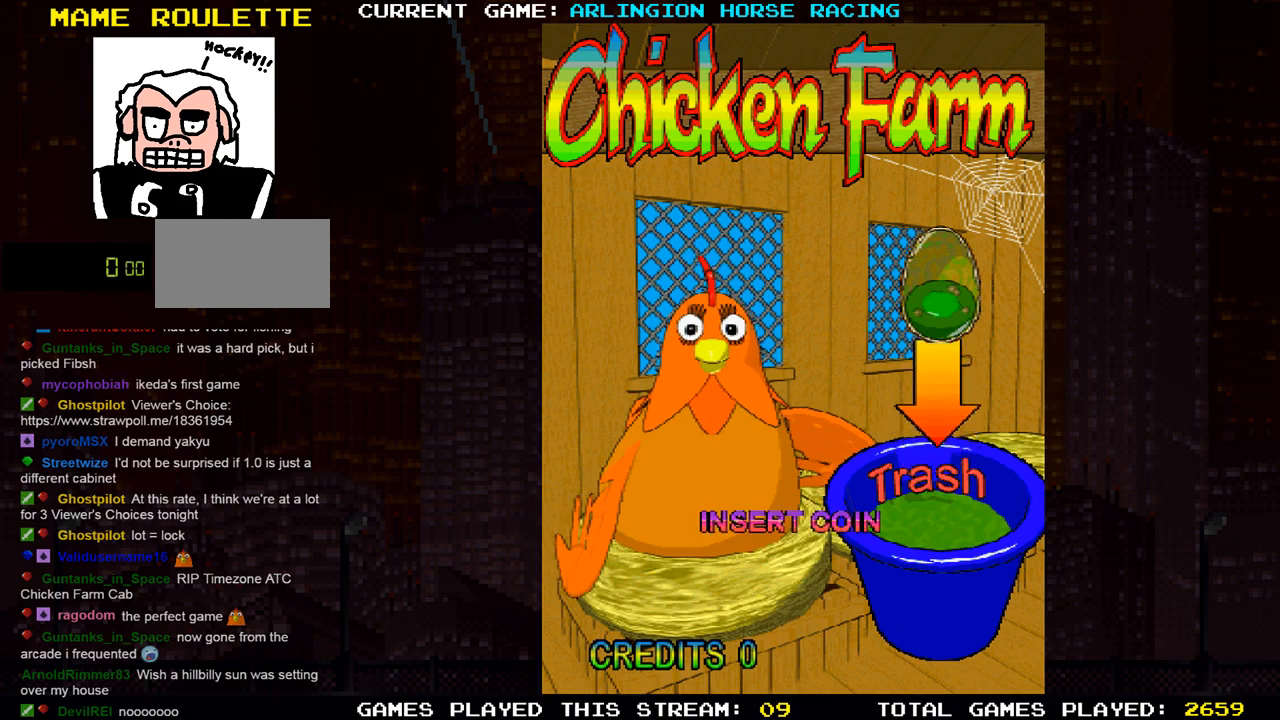
Gameplay with a controller (arcade stick); each line is a JSON object with the inputs held at the frame after it. "events" lists button and stick changes between this image and that frame as [ms after this image, input, new state], when the widget could be followed in between. Not read: L3 R3.
{"buttons": [], "left_stick": "center", "events": [[334, "SQUARE", "down"], [367, "SQUARE", "up"]]}
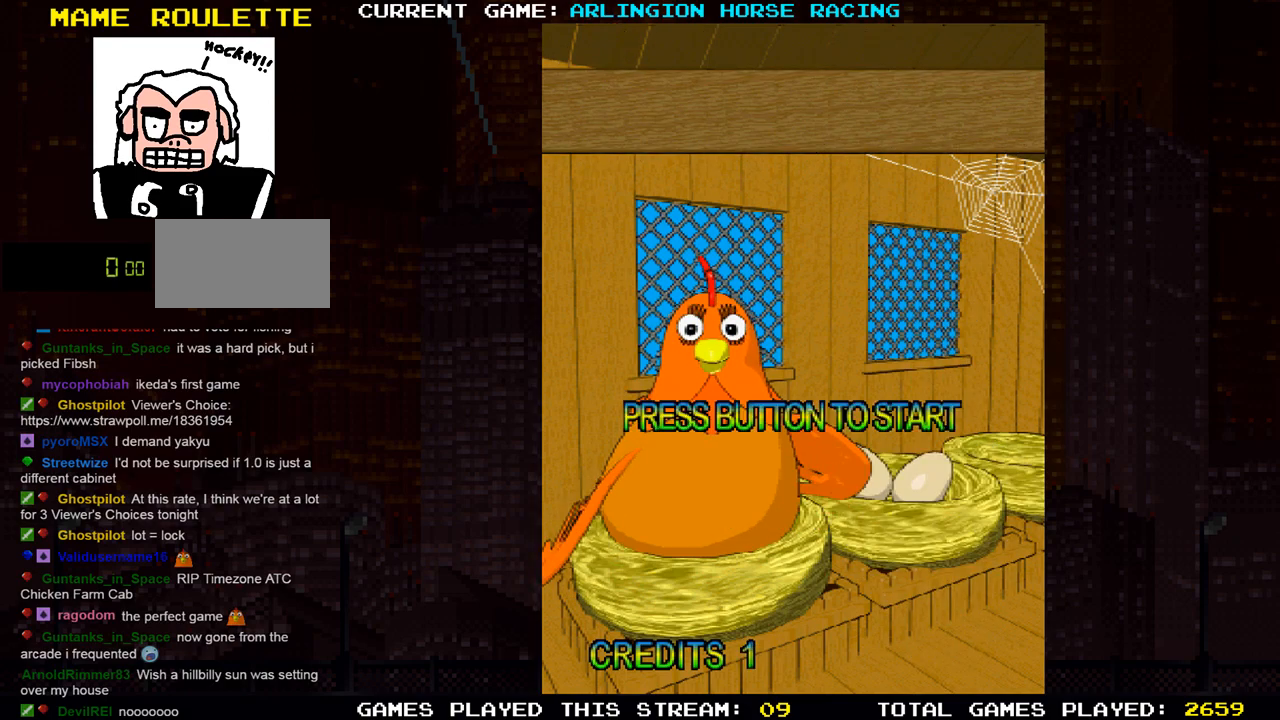
{"buttons": ["TRIANGLE"], "left_stick": "center", "events": [[33, "TRIANGLE", "down"], [183, "TRIANGLE", "up"], [500, "TRIANGLE", "down"]]}
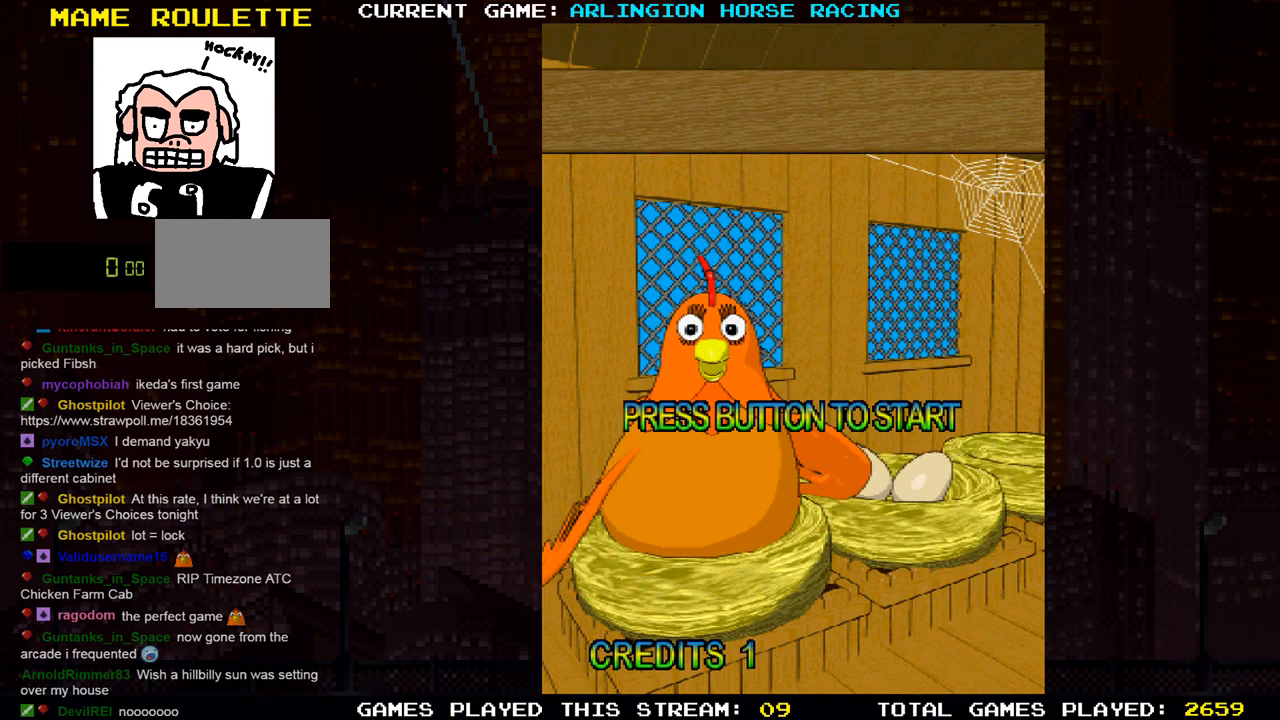
{"buttons": [], "left_stick": "center", "events": [[84, "TRIANGLE", "up"], [384, "TRIANGLE", "down"], [468, "TRIANGLE", "up"]]}
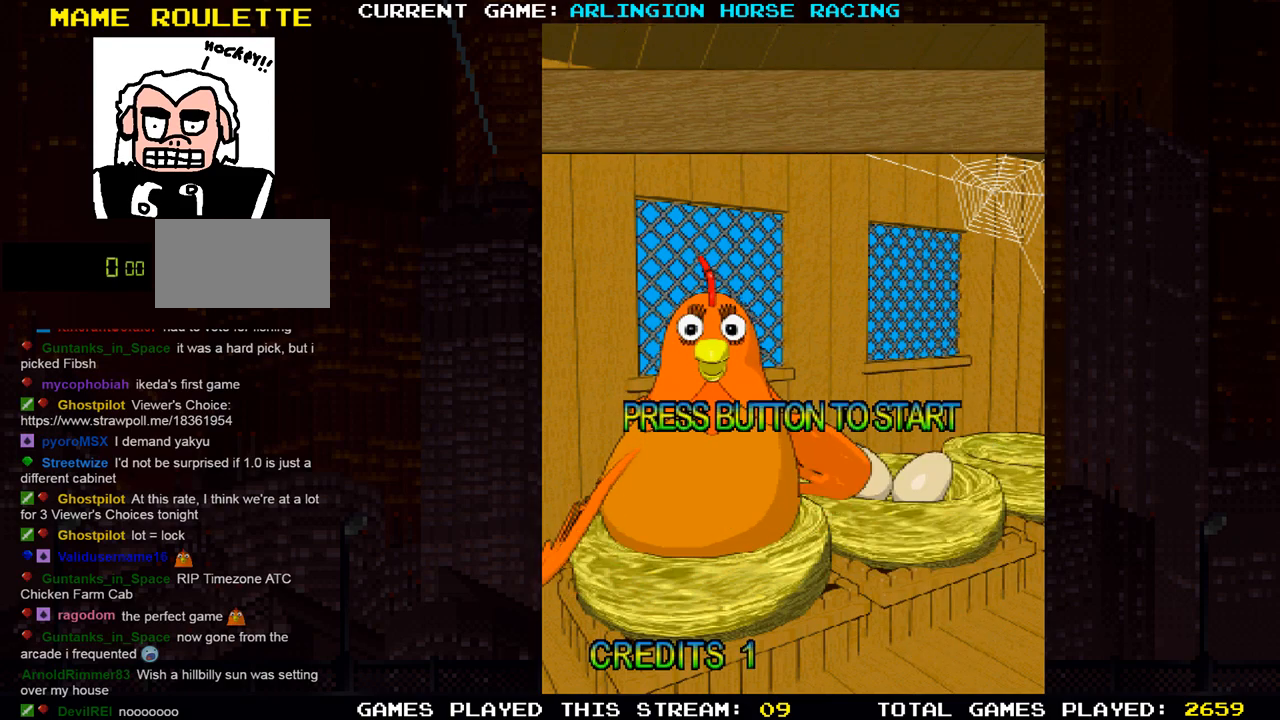
{"buttons": [], "left_stick": "center", "events": [[284, "SQUARE", "down"], [384, "SQUARE", "up"]]}
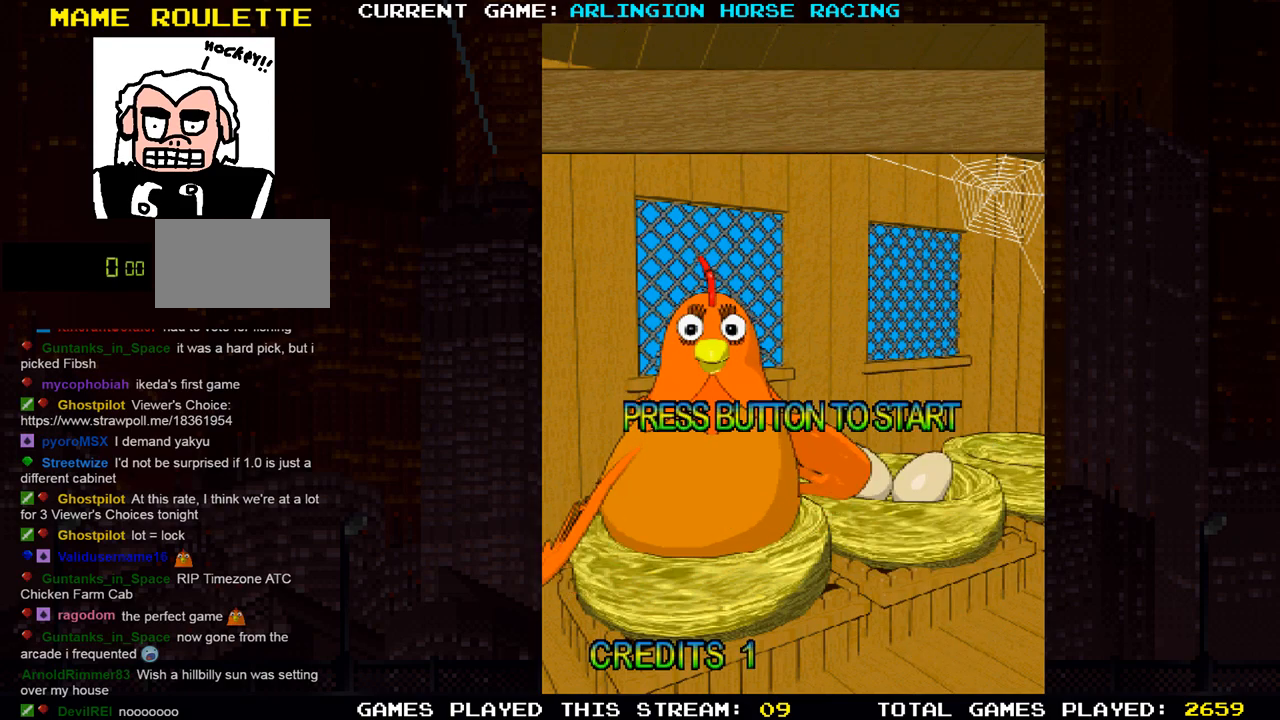
{"buttons": [], "left_stick": "center", "events": [[100, "R1", "down"], [200, "R1", "up"], [233, "SQUARE", "down"], [267, "SQUARE", "up"]]}
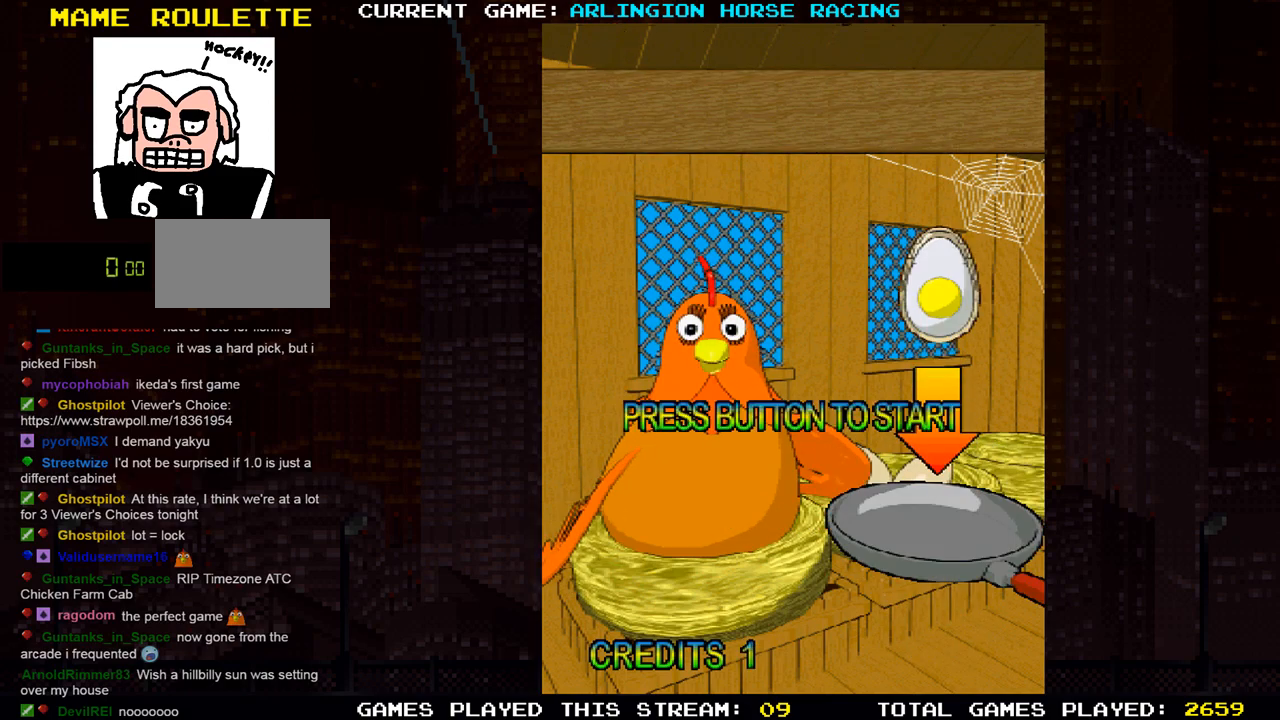
{"buttons": [], "left_stick": "center", "events": []}
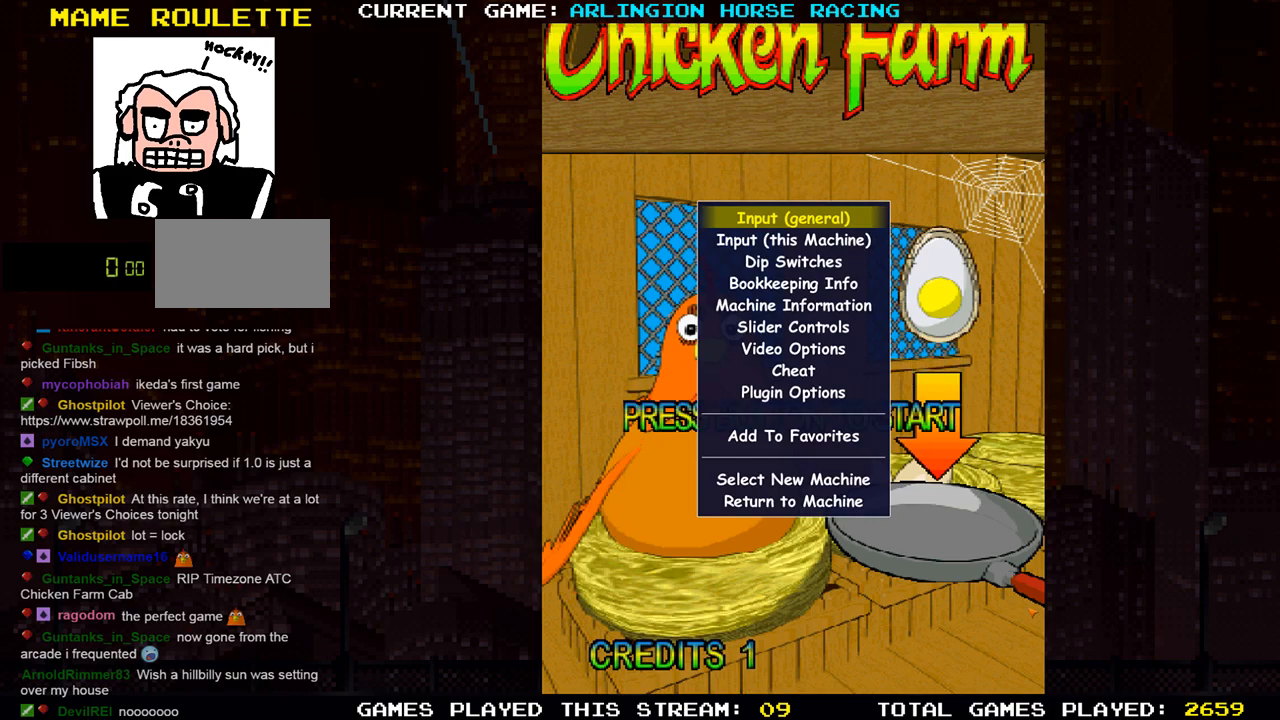
{"buttons": [], "left_stick": "center", "events": []}
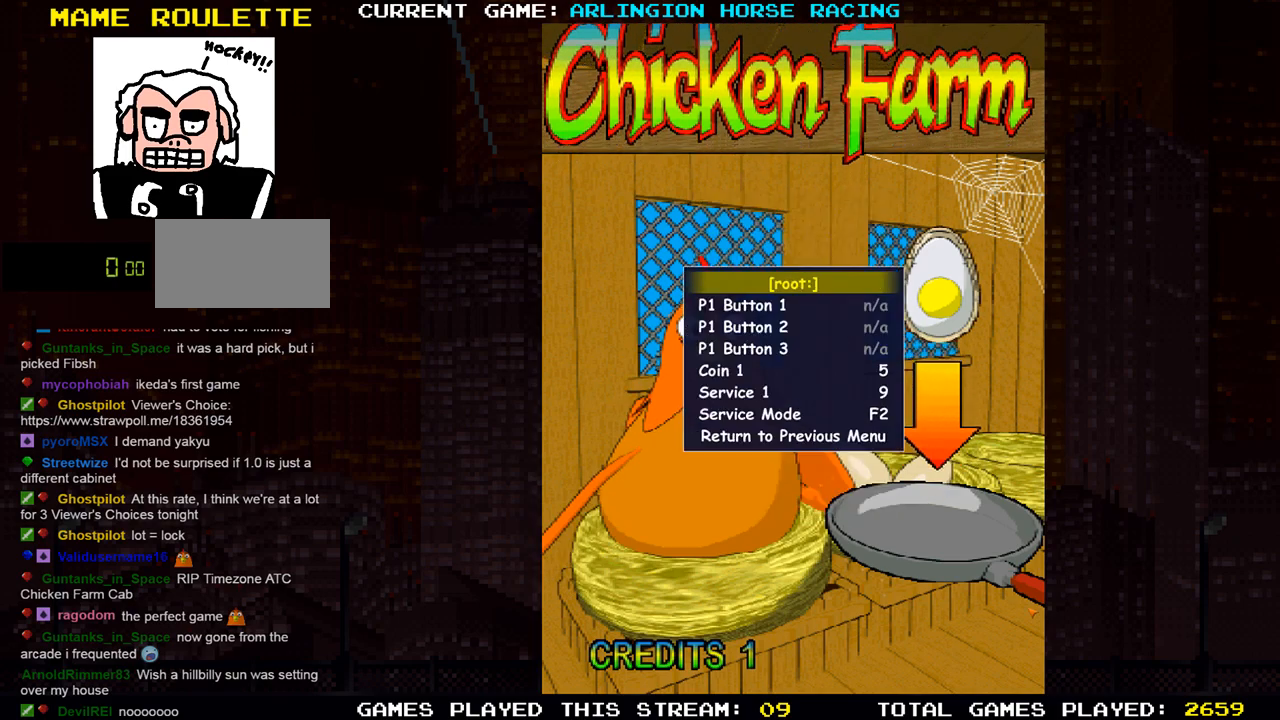
{"buttons": [], "left_stick": "center", "events": []}
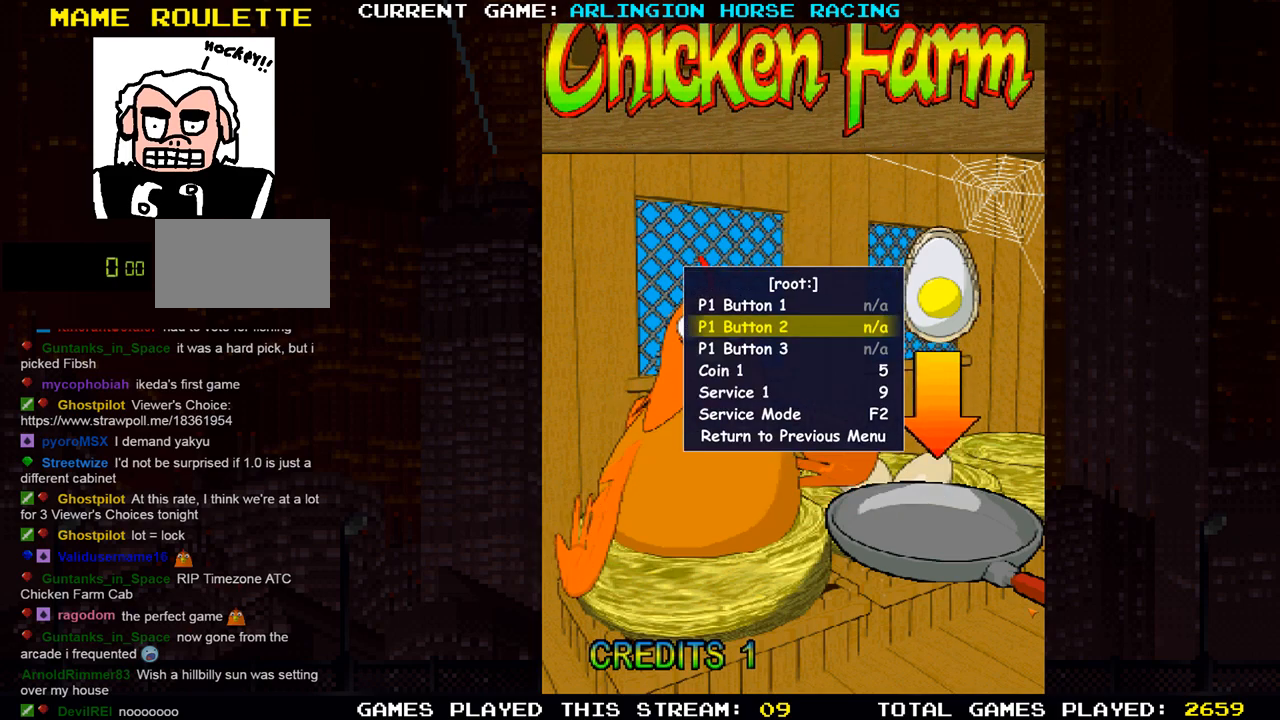
{"buttons": ["SQUARE"], "left_stick": "center", "events": [[417, "SQUARE", "down"]]}
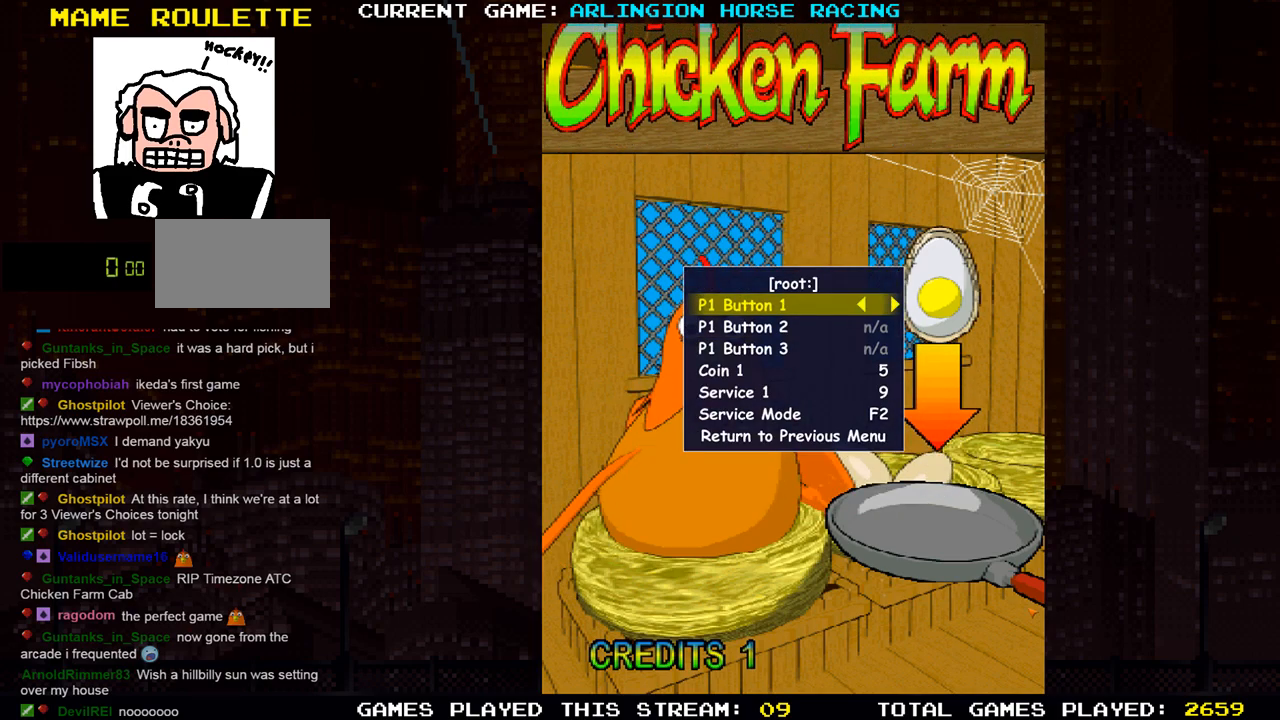
{"buttons": [], "left_stick": "center", "events": [[17, "SQUARE", "up"]]}
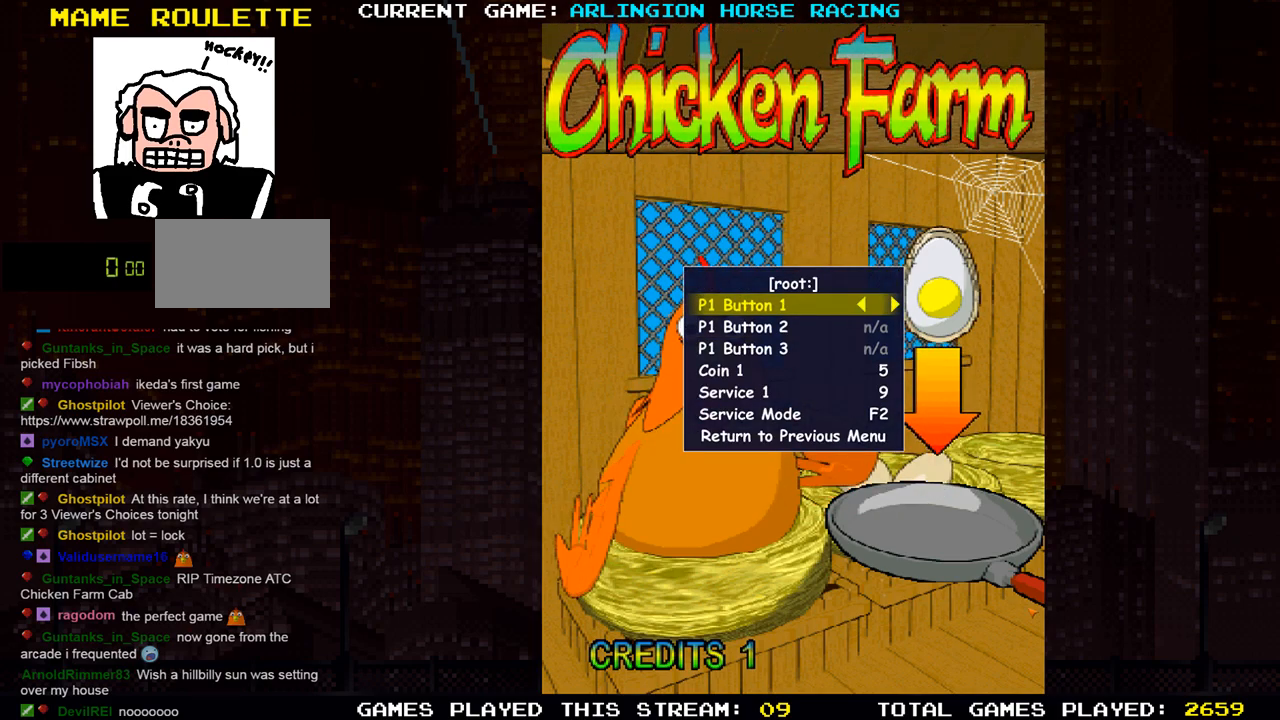
{"buttons": [], "left_stick": "center", "events": []}
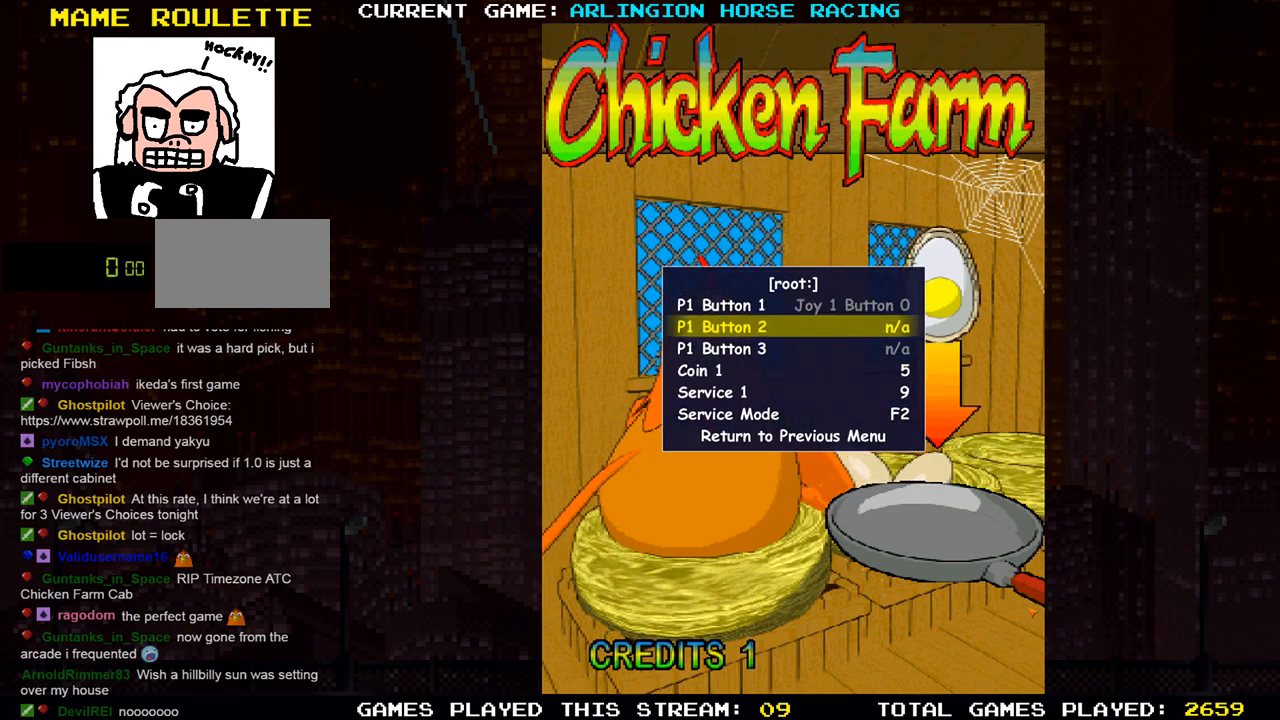
{"buttons": [], "left_stick": "center", "events": [[134, "TRIANGLE", "down"], [234, "TRIANGLE", "up"]]}
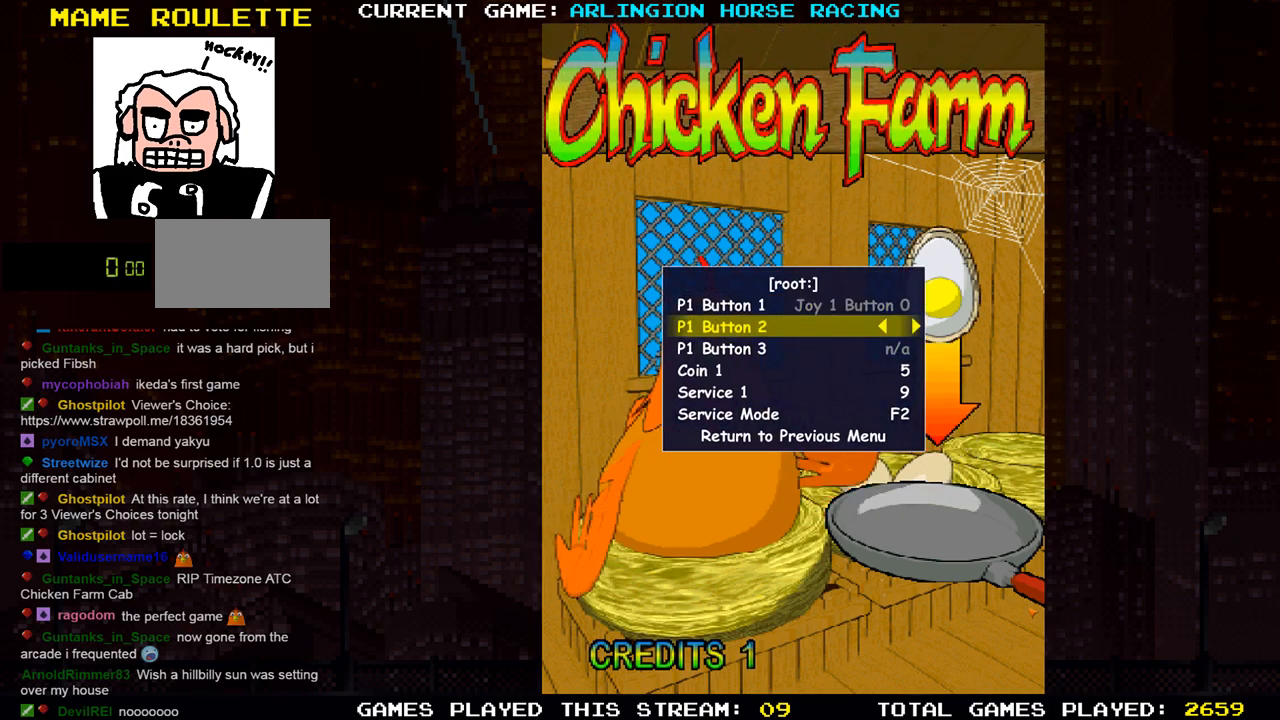
{"buttons": [], "left_stick": "center", "events": []}
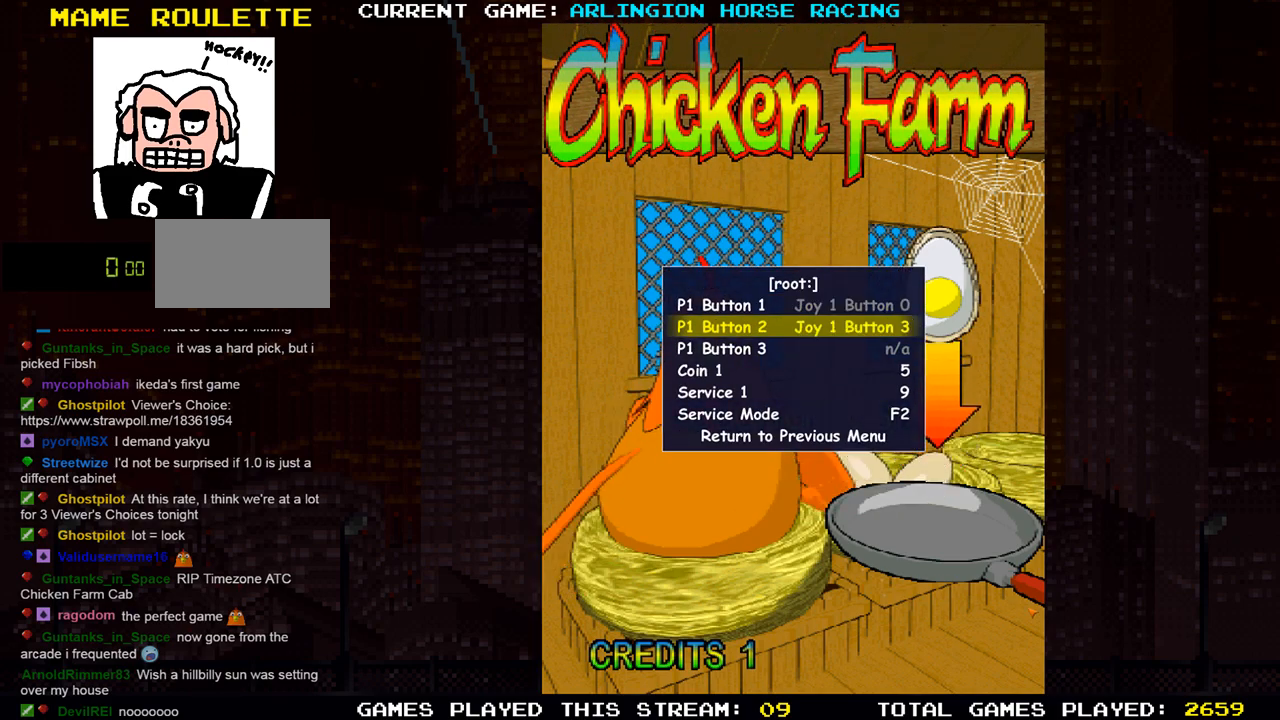
{"buttons": ["R1"], "left_stick": "center", "events": [[501, "R1", "down"]]}
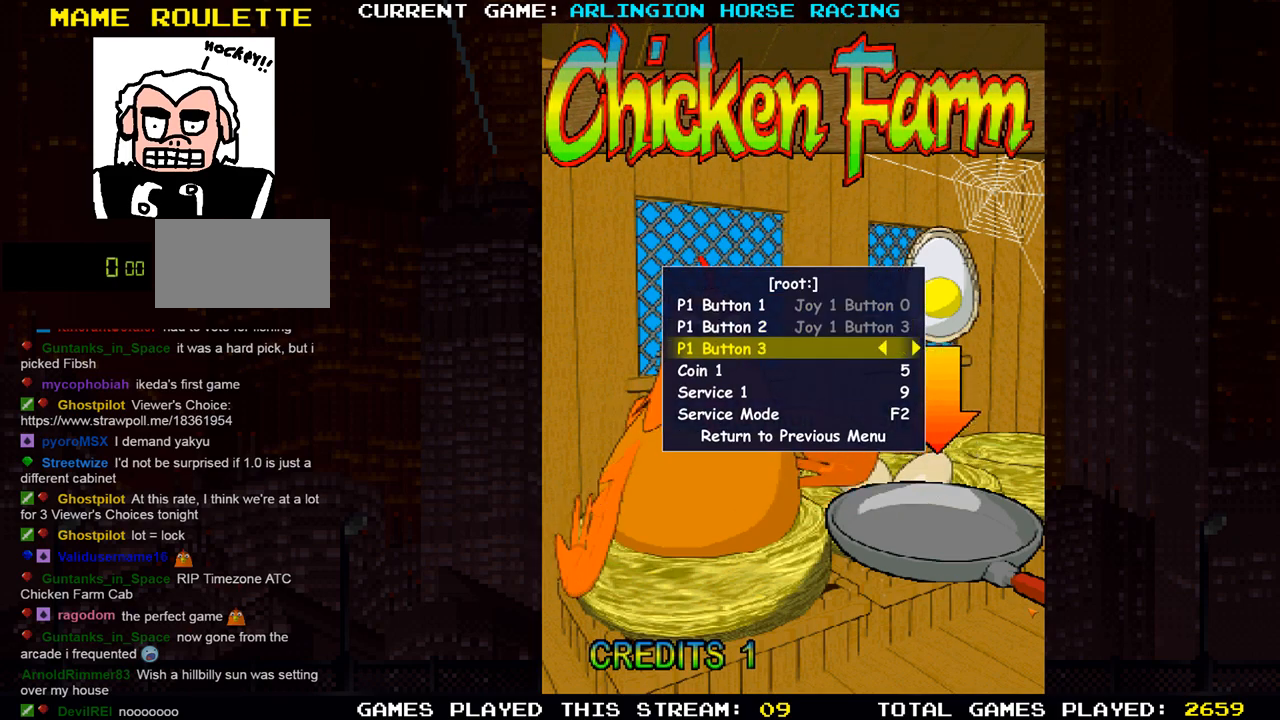
{"buttons": [], "left_stick": "center", "events": [[100, "R1", "up"]]}
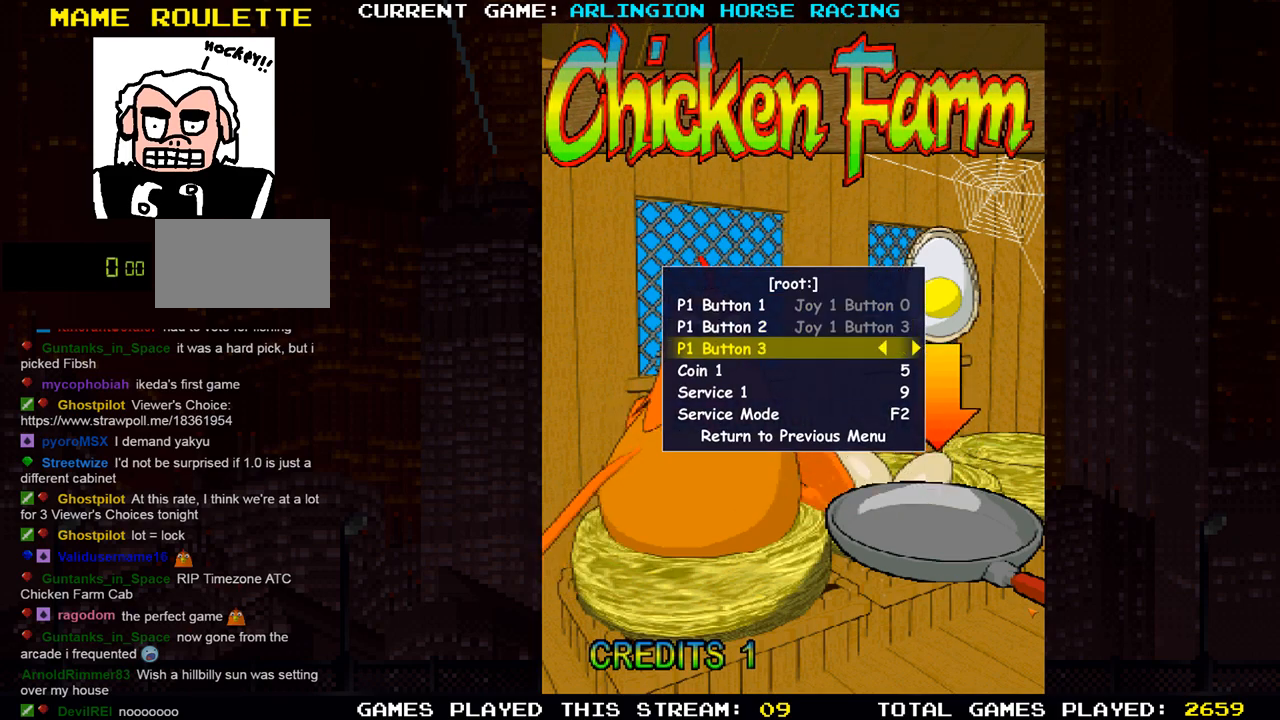
{"buttons": [], "left_stick": "center", "events": []}
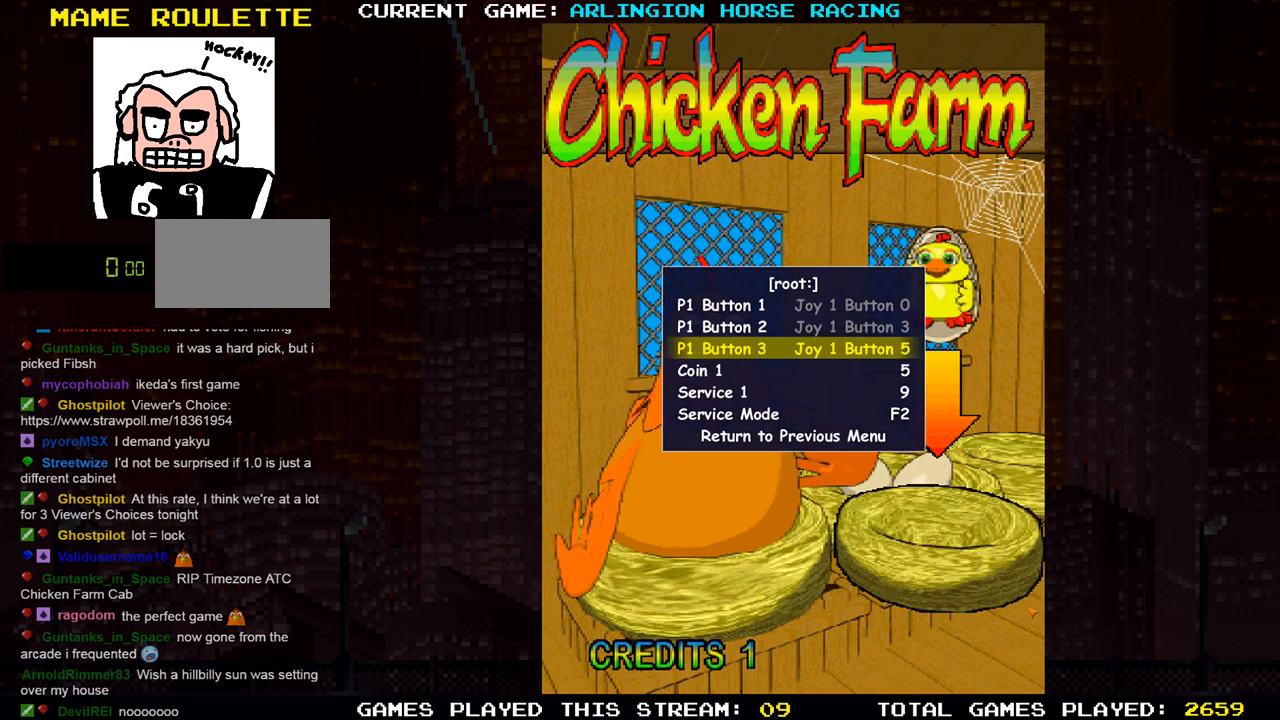
{"buttons": [], "left_stick": "center", "events": []}
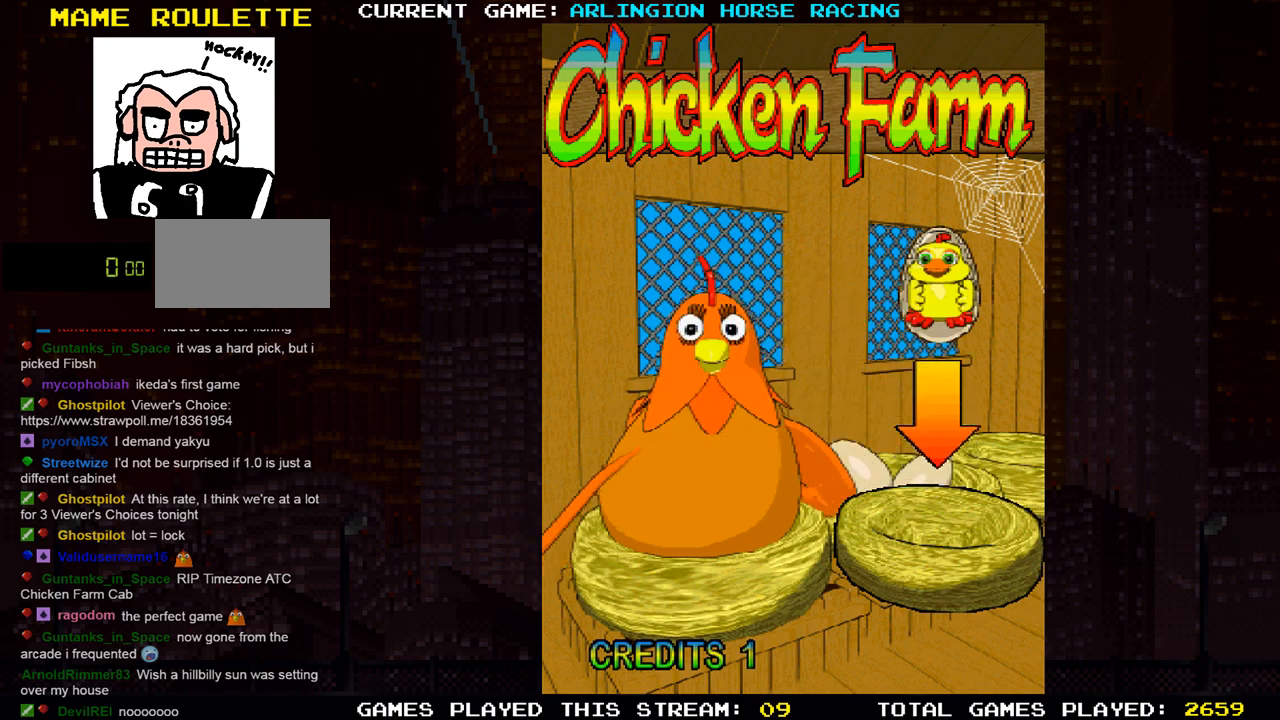
{"buttons": [], "left_stick": "center", "events": [[117, "TRIANGLE", "down"], [200, "TRIANGLE", "up"]]}
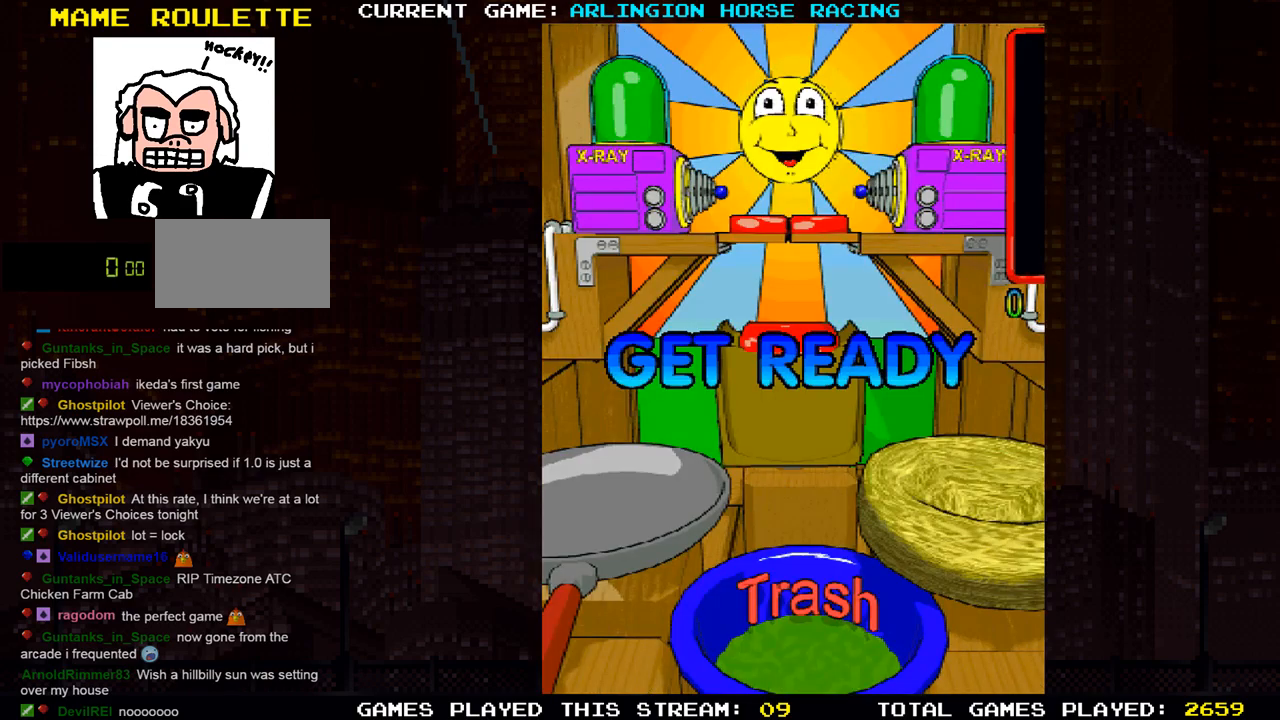
{"buttons": [], "left_stick": "center", "events": []}
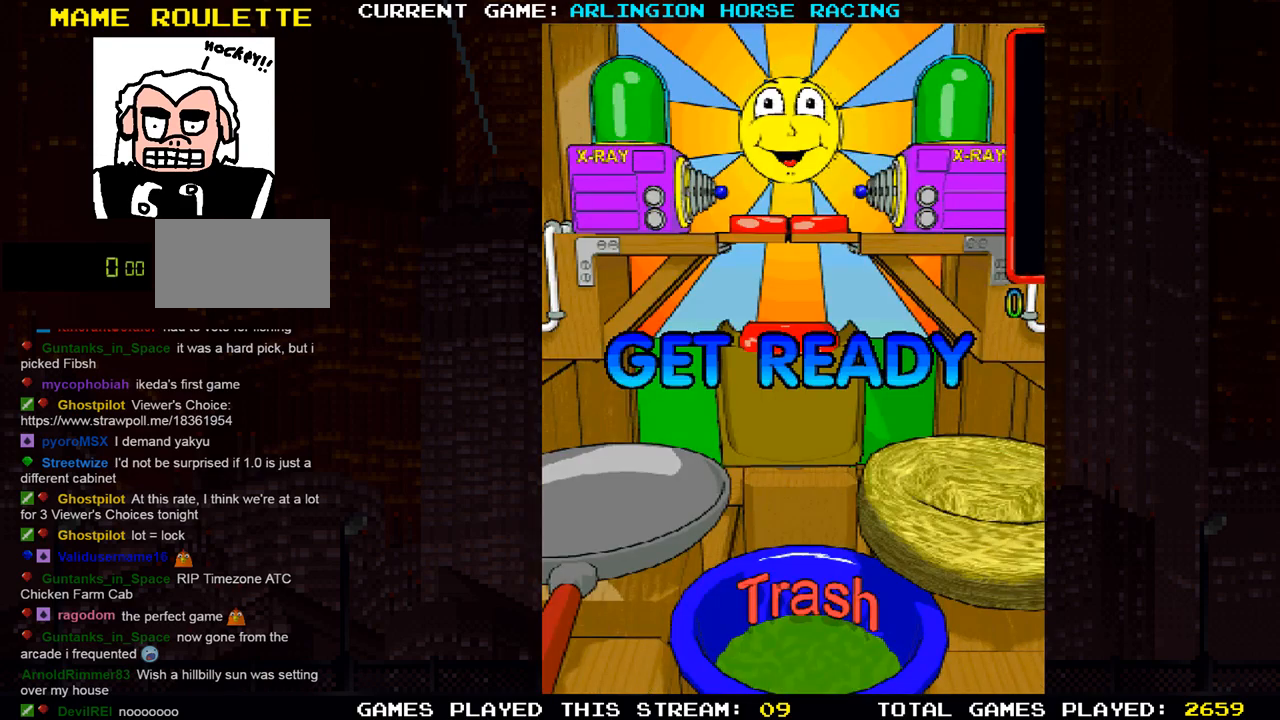
{"buttons": [], "left_stick": "center", "events": []}
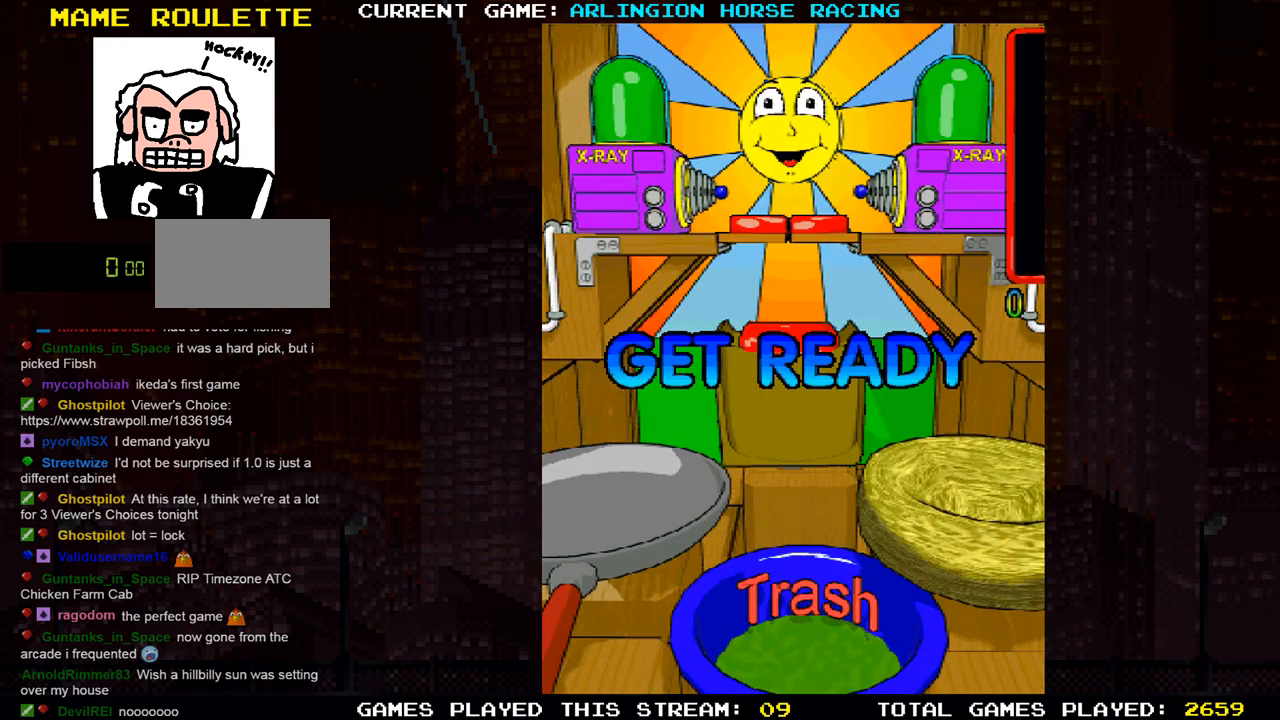
{"buttons": [], "left_stick": "center", "events": []}
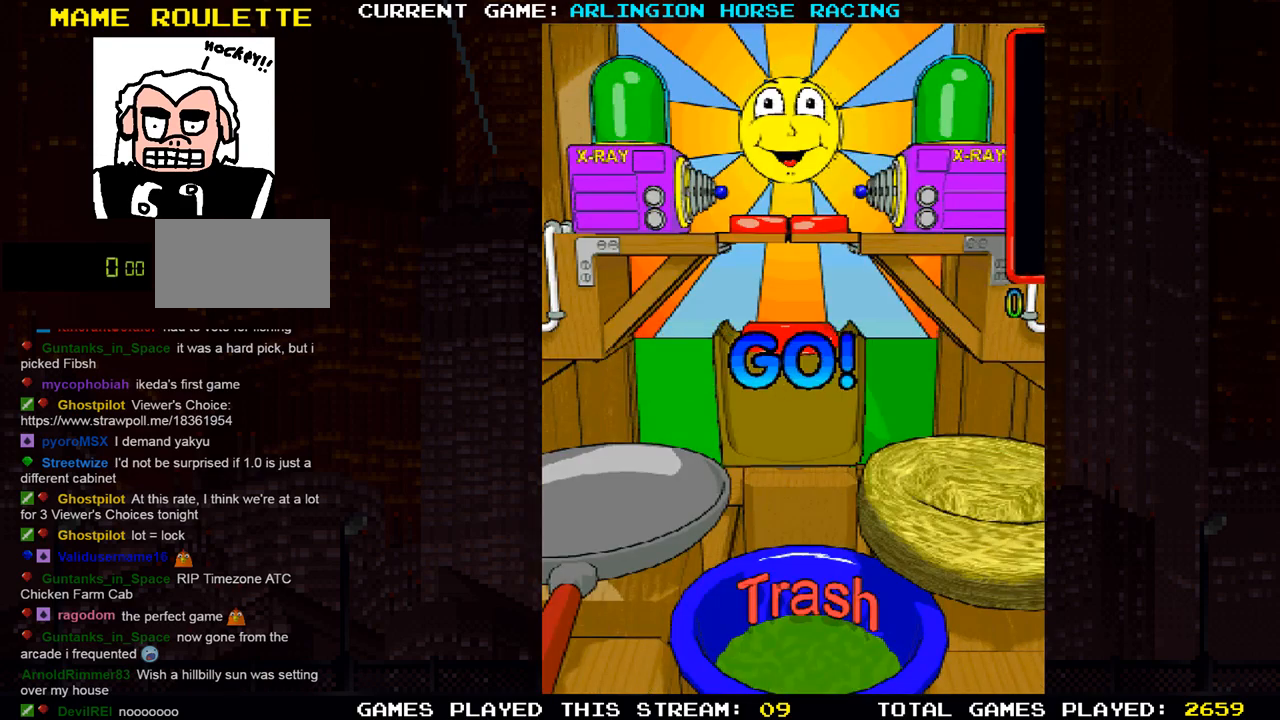
{"buttons": [], "left_stick": "center", "events": []}
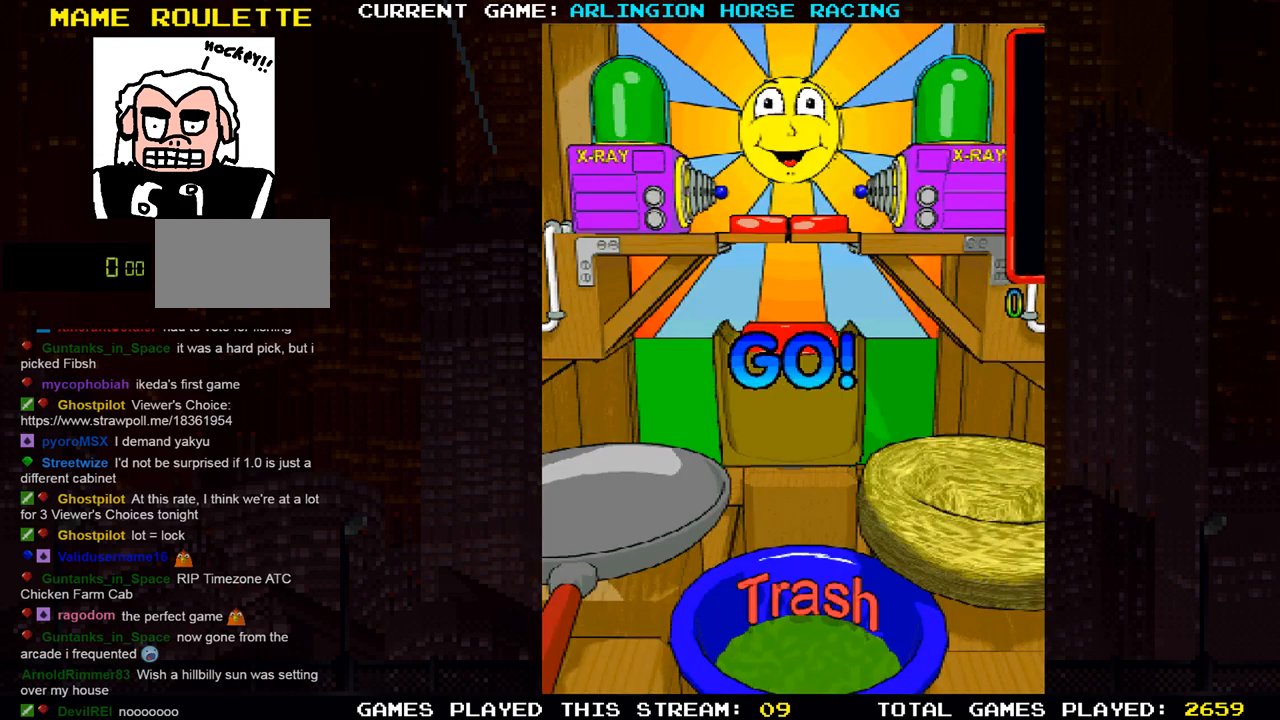
{"buttons": [], "left_stick": "center", "events": []}
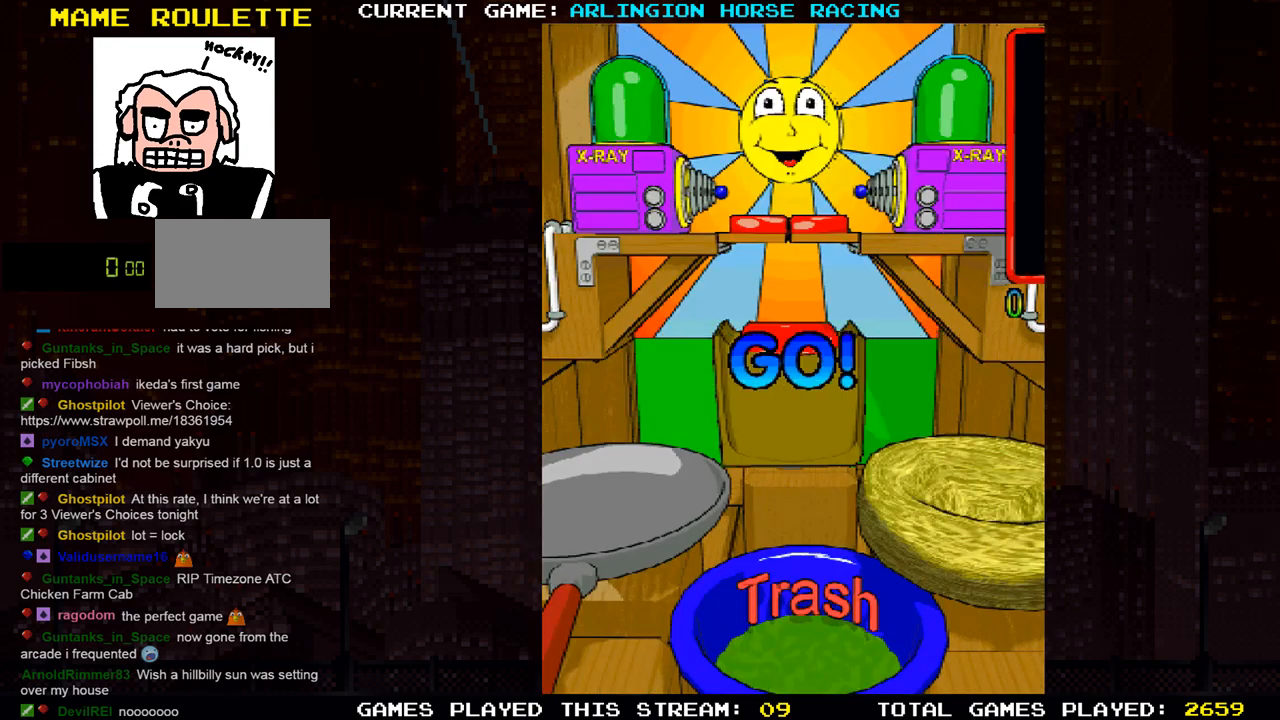
{"buttons": [], "left_stick": "center", "events": []}
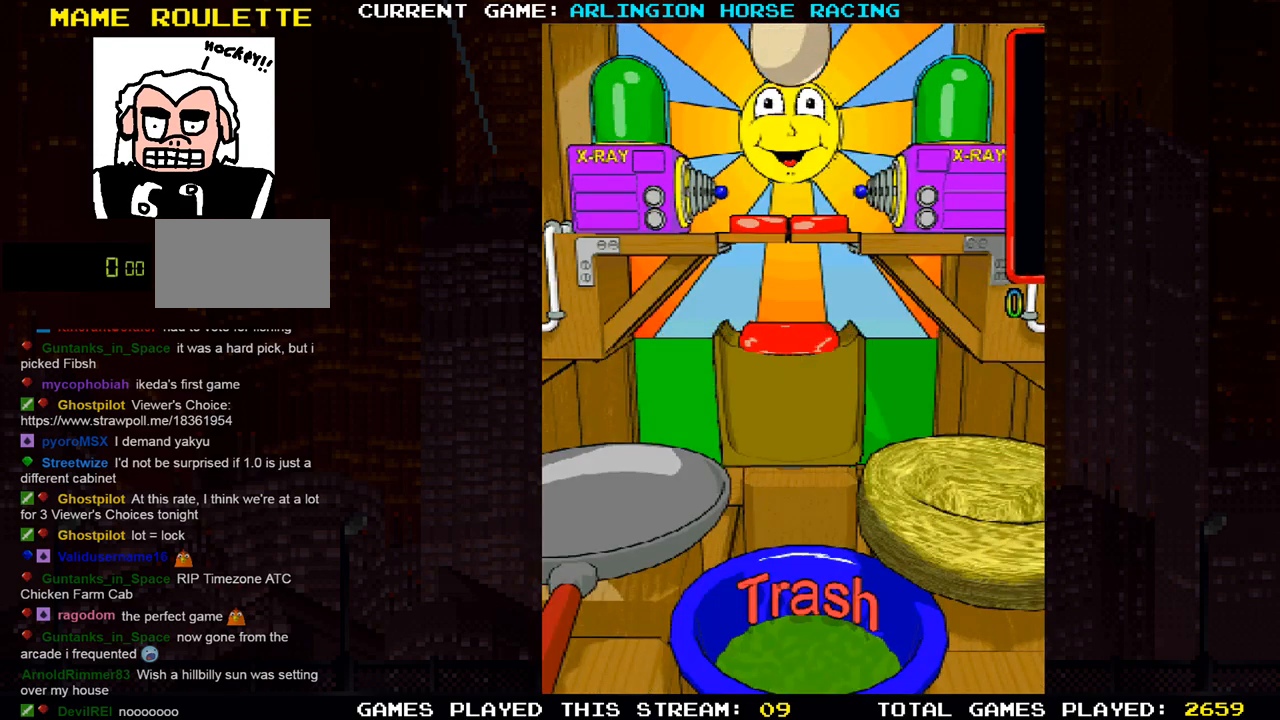
{"buttons": [], "left_stick": "center", "events": []}
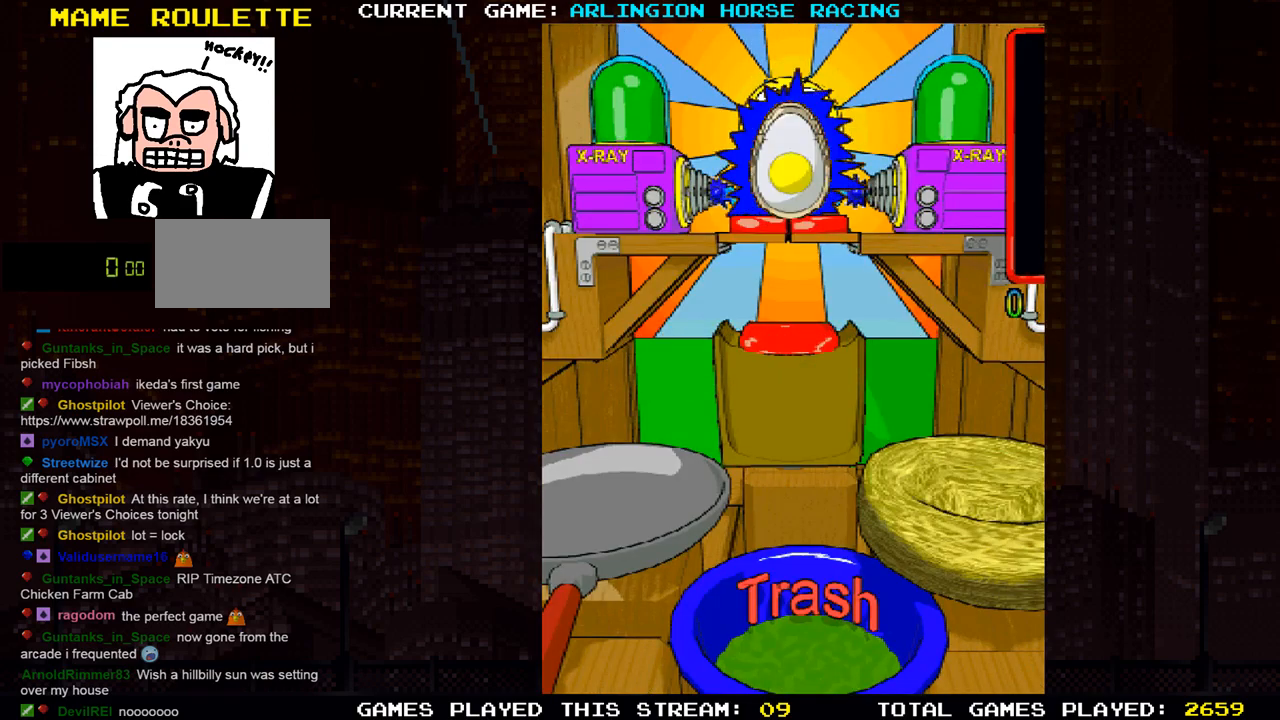
{"buttons": ["SQUARE"], "left_stick": "center", "events": [[384, "SQUARE", "down"]]}
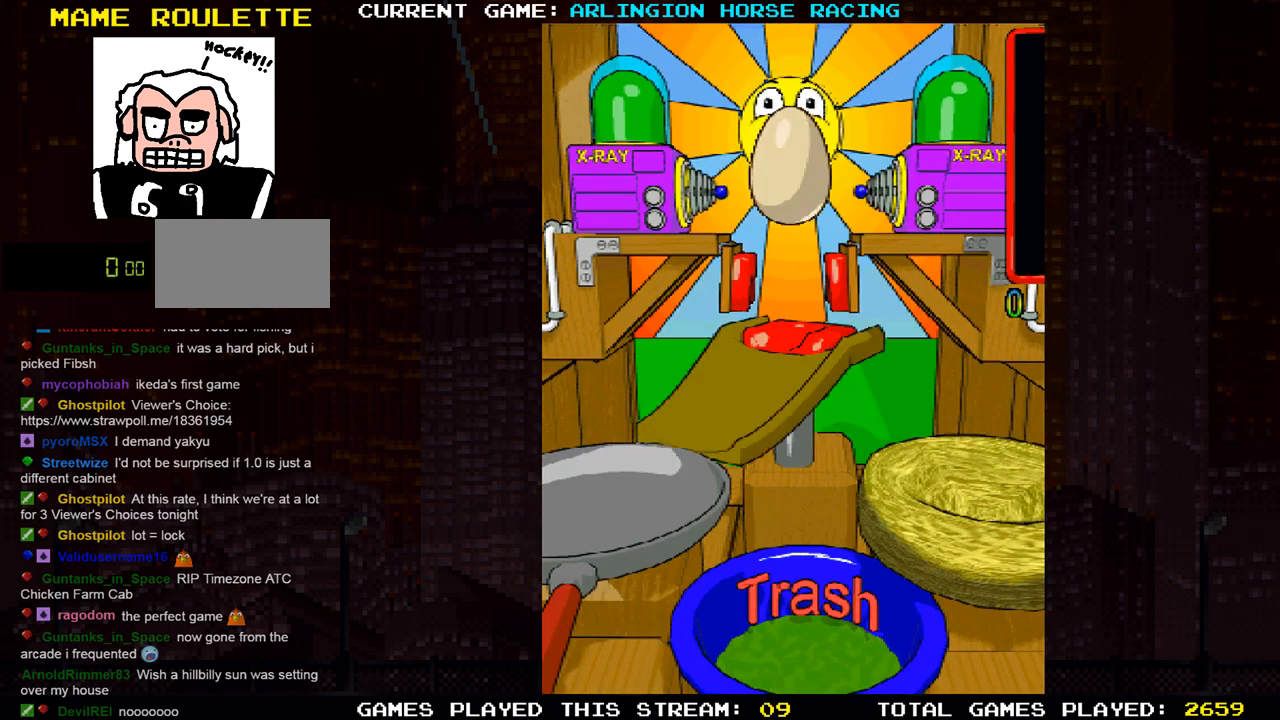
{"buttons": [], "left_stick": "center", "events": [[33, "SQUARE", "up"]]}
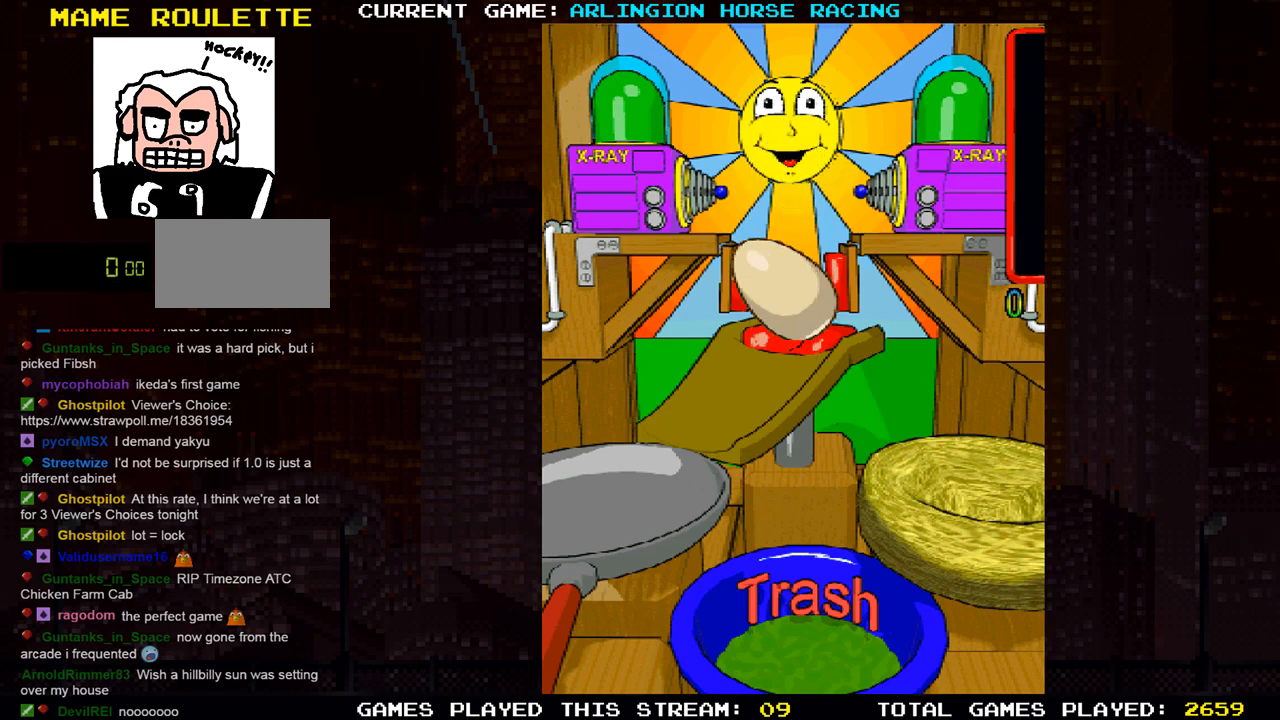
{"buttons": [], "left_stick": "center", "events": []}